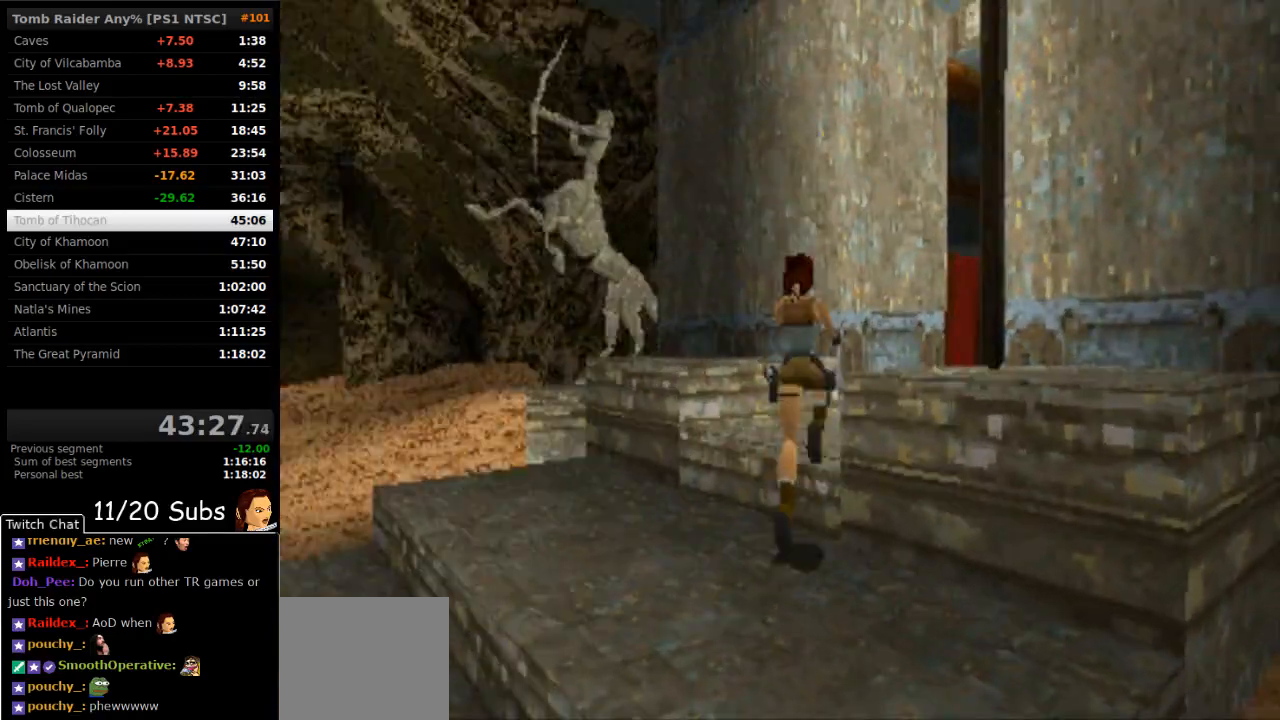
Gameplay with a controller (PlayStation layout); each line is a JSON object with the inputs held at the frame after it (dt_ms = milliseconds from this image to that frame). "events" lists button and stick changes between this image and that frame as [ms after this image, input, new state], when the widget could be followed in between. Not read: L3 R3 left_stick.
{"dt_ms": 500, "buttons": ["DPAD_UP", "DPAD_RIGHT"], "right_stick": "center", "events": [[67, "SQUARE", "up"]]}
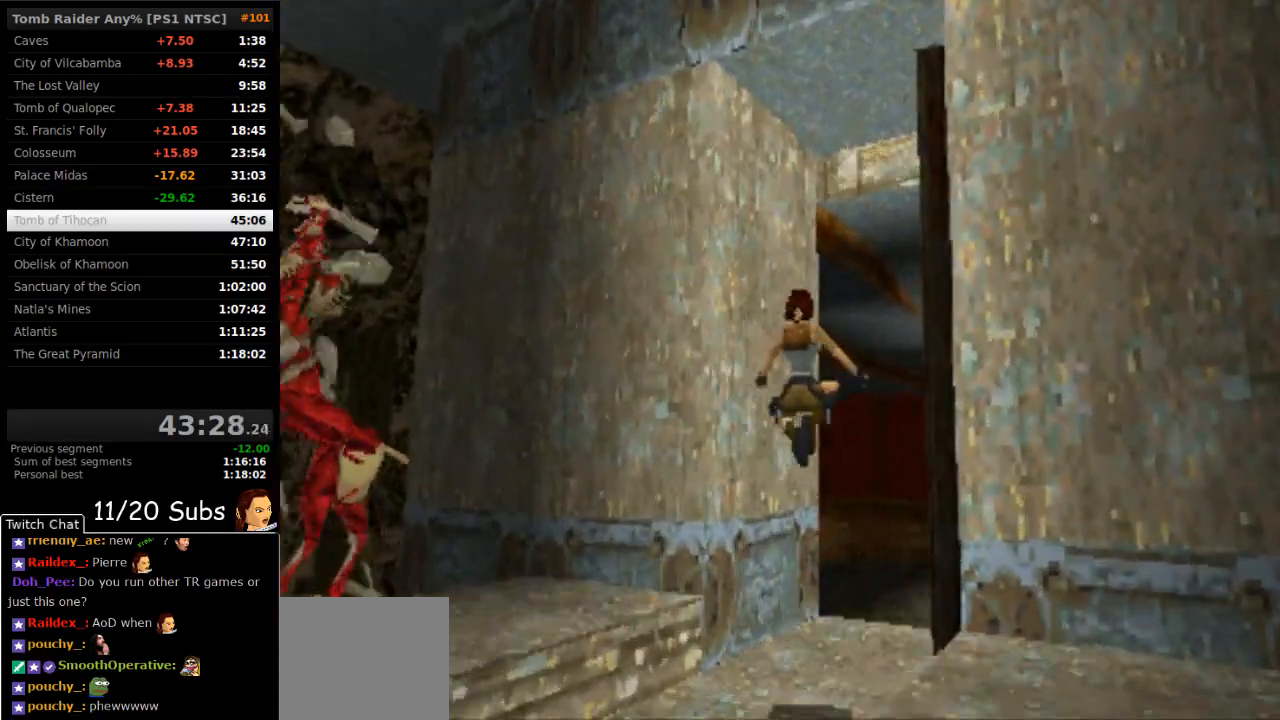
{"dt_ms": 1000, "buttons": ["DPAD_UP", "DPAD_LEFT"], "right_stick": "center"}
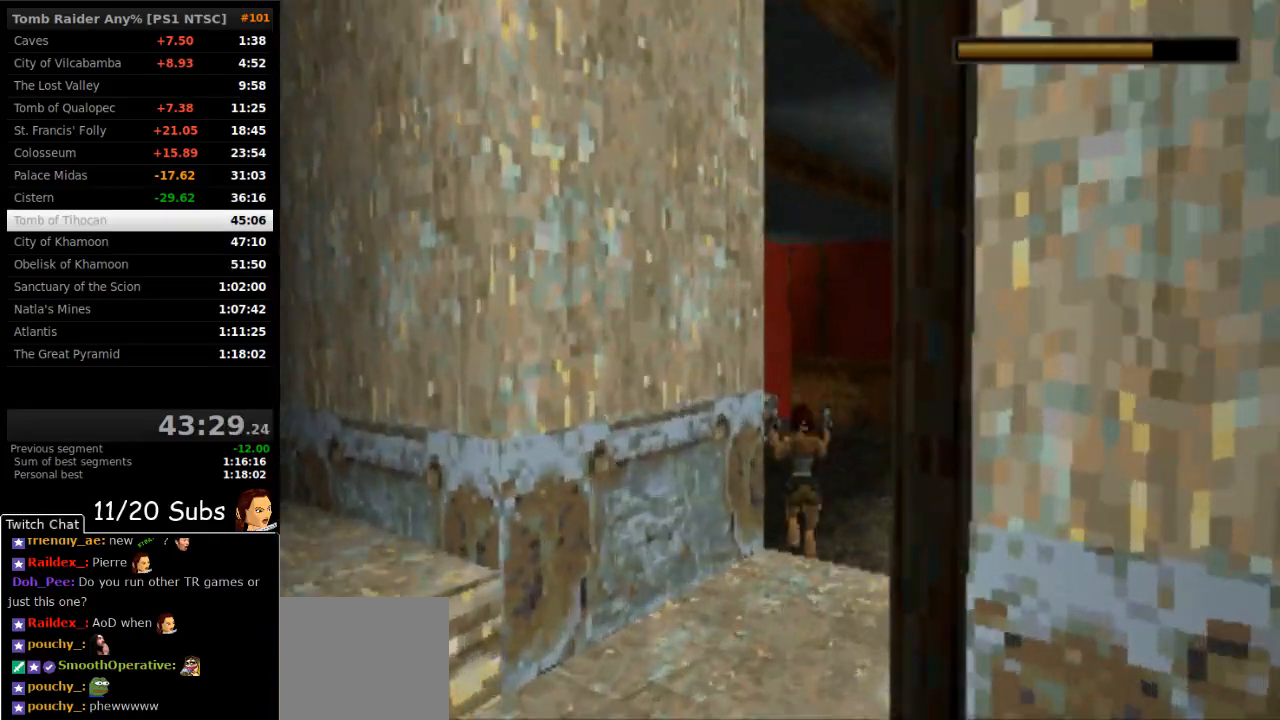
{"dt_ms": 500, "buttons": ["DPAD_UP", "DPAD_LEFT"], "right_stick": "center", "events": []}
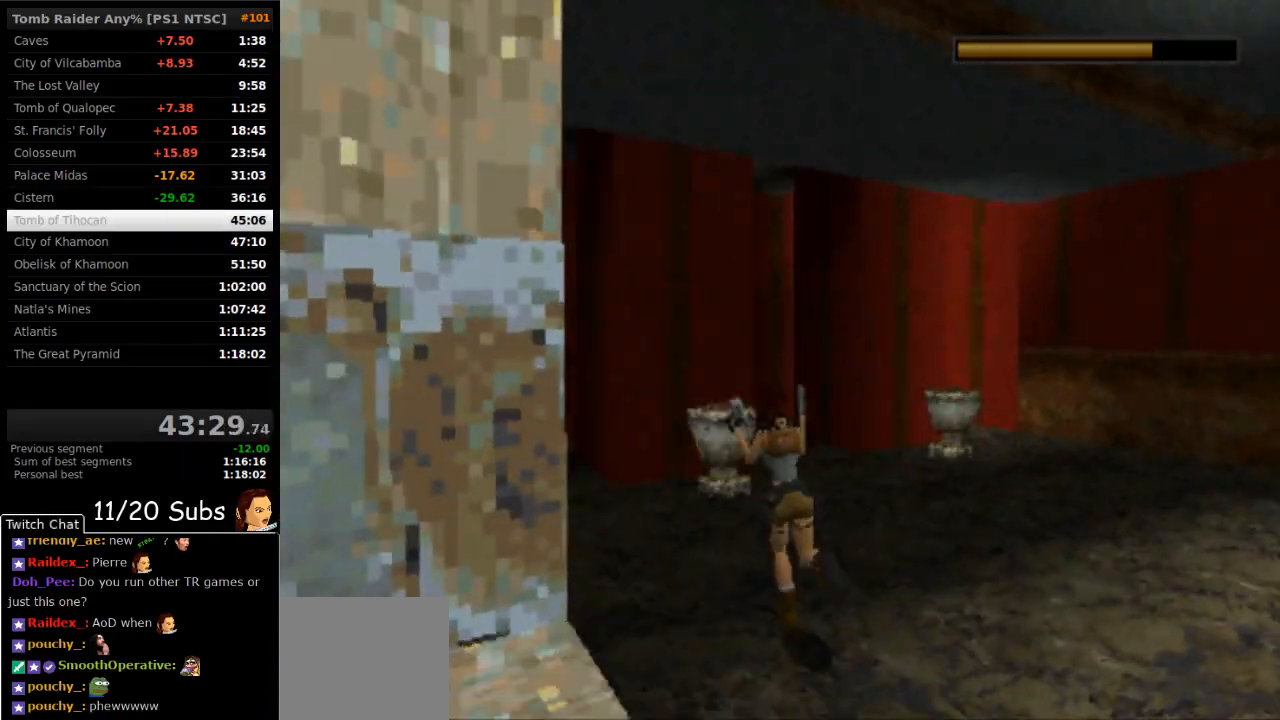
{"dt_ms": 500, "buttons": ["SQUARE", "DPAD_UP", "DPAD_RIGHT"], "right_stick": "center", "events": [[100, "DPAD_LEFT", "up"], [117, "SQUARE", "down"], [300, "DPAD_RIGHT", "down"]]}
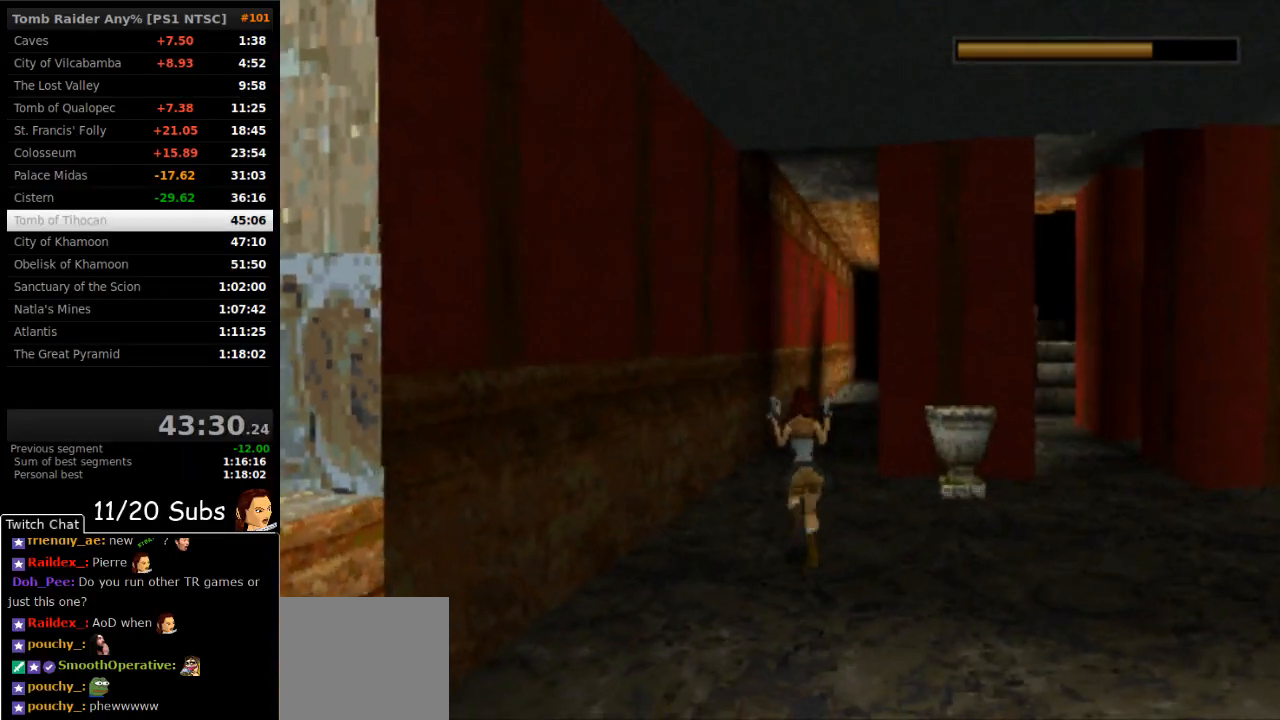
{"dt_ms": 500, "buttons": ["SQUARE", "DPAD_UP"], "right_stick": "center", "events": [[333, "DPAD_RIGHT", "up"]]}
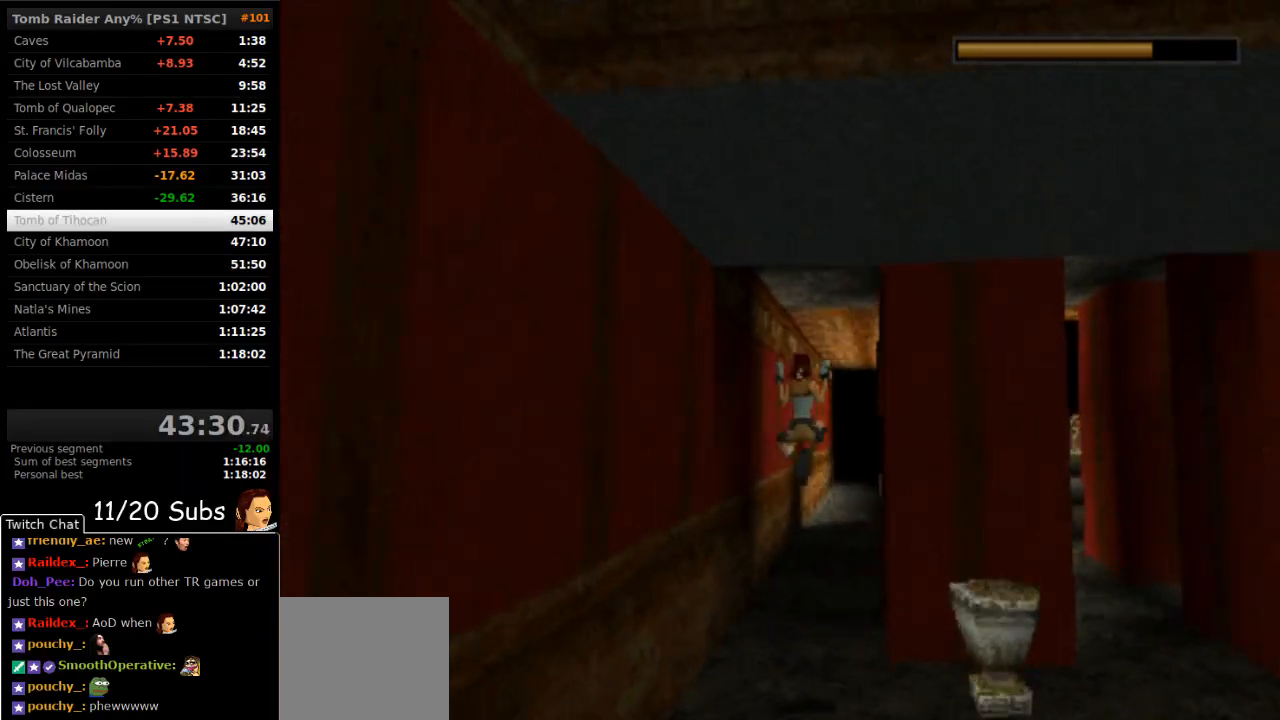
{"dt_ms": 500, "buttons": ["SQUARE", "DPAD_UP", "DPAD_RIGHT"], "right_stick": "center", "events": [[433, "DPAD_RIGHT", "down"]]}
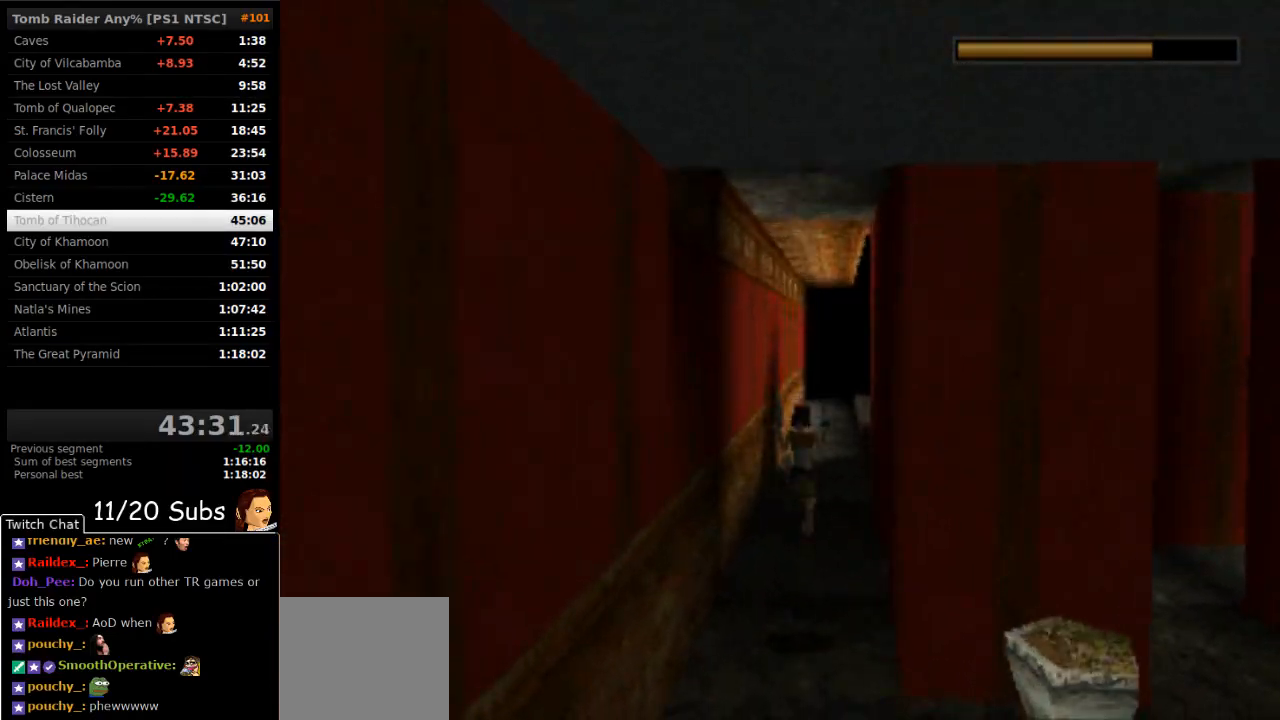
{"dt_ms": 500, "buttons": ["SQUARE", "DPAD_UP"], "right_stick": "center", "events": [[100, "DPAD_RIGHT", "up"]]}
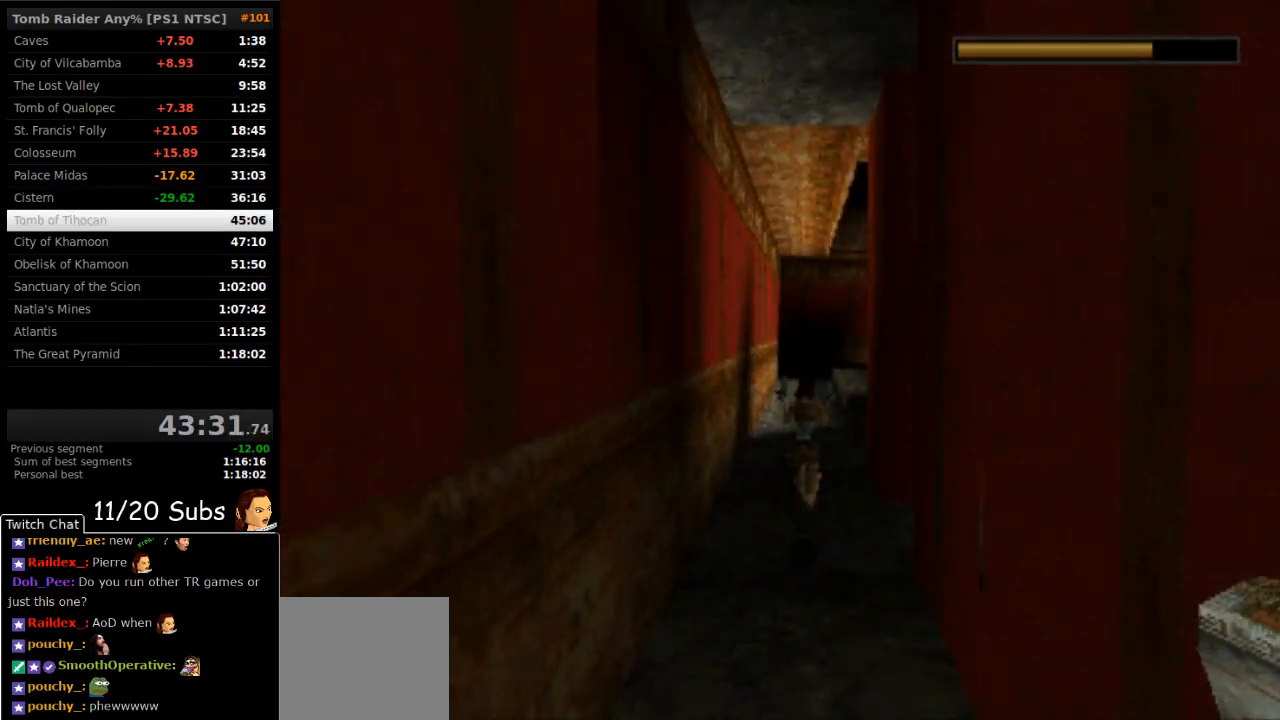
{"dt_ms": 500, "buttons": ["SQUARE", "DPAD_UP"], "right_stick": "center", "events": []}
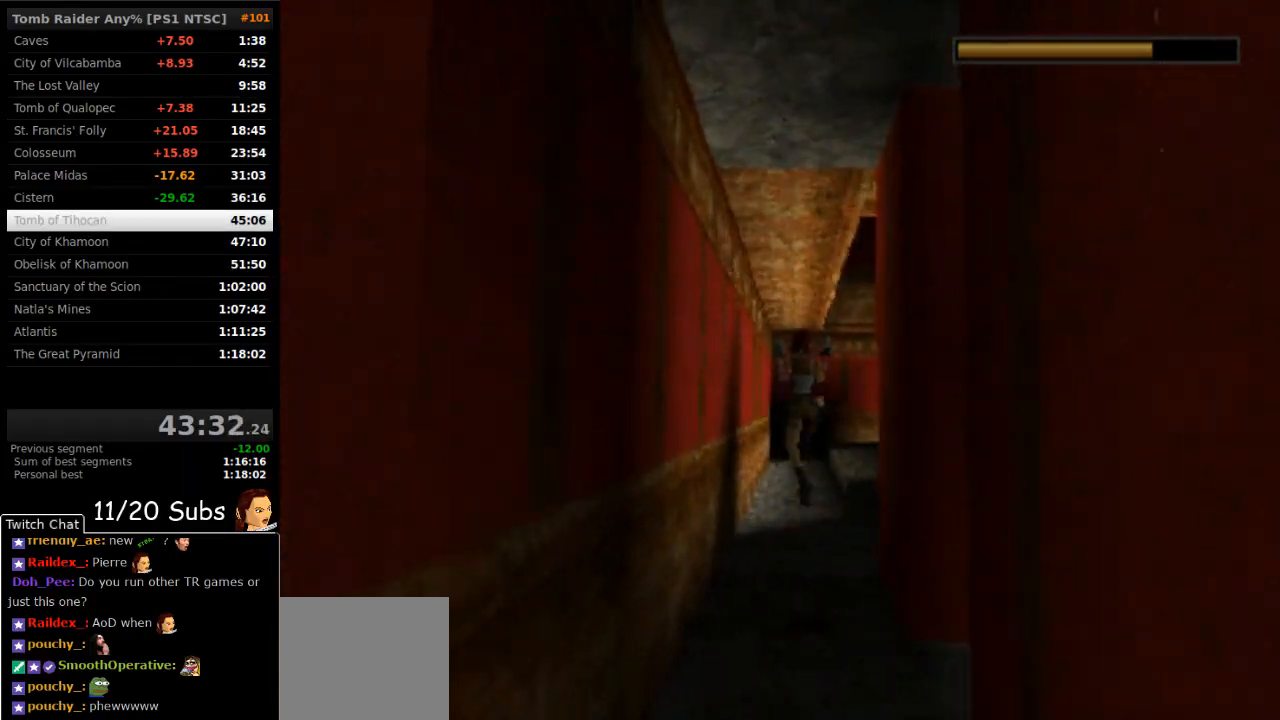
{"dt_ms": 500, "buttons": ["SQUARE", "DPAD_UP", "DPAD_RIGHT"], "right_stick": "center", "events": [[483, "DPAD_RIGHT", "down"]]}